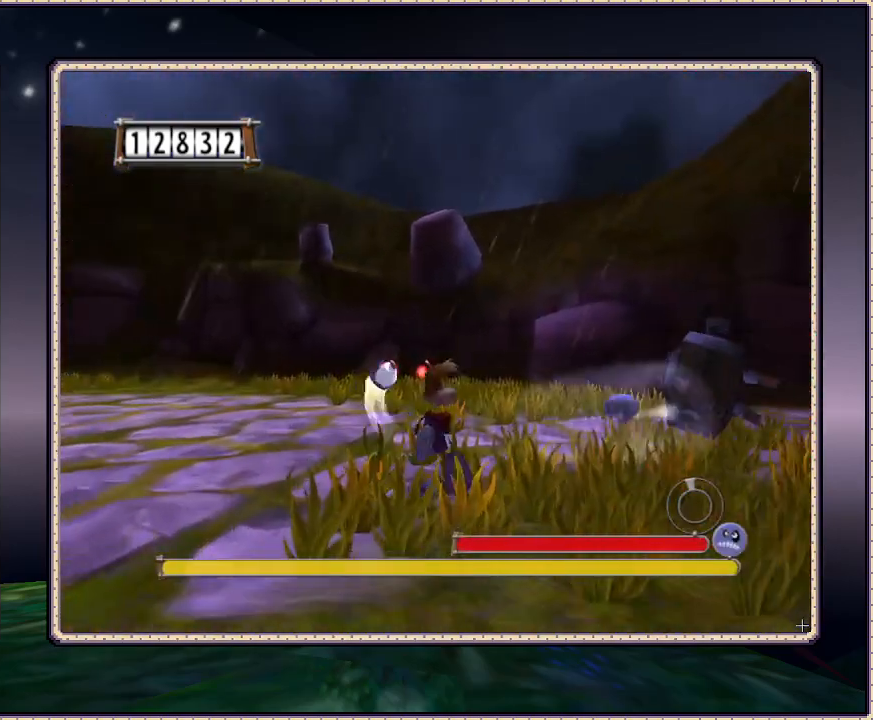
Gameplay with a controller (PlayStation layout); each line is a JSON object with the inputs held at the frame after it (dt_ms = milliseconds from this image to that frame). "events" lists button and stick changes between this image and that frame as [ms after this image, input, new state], when the widget could be followed in between. Not read: HOME L3 R3.
{"dt_ms": 500, "buttons": ["DPAD_UP"], "events": [[17, "DPAD_LEFT", "down"], [283, "DPAD_LEFT", "up"]]}
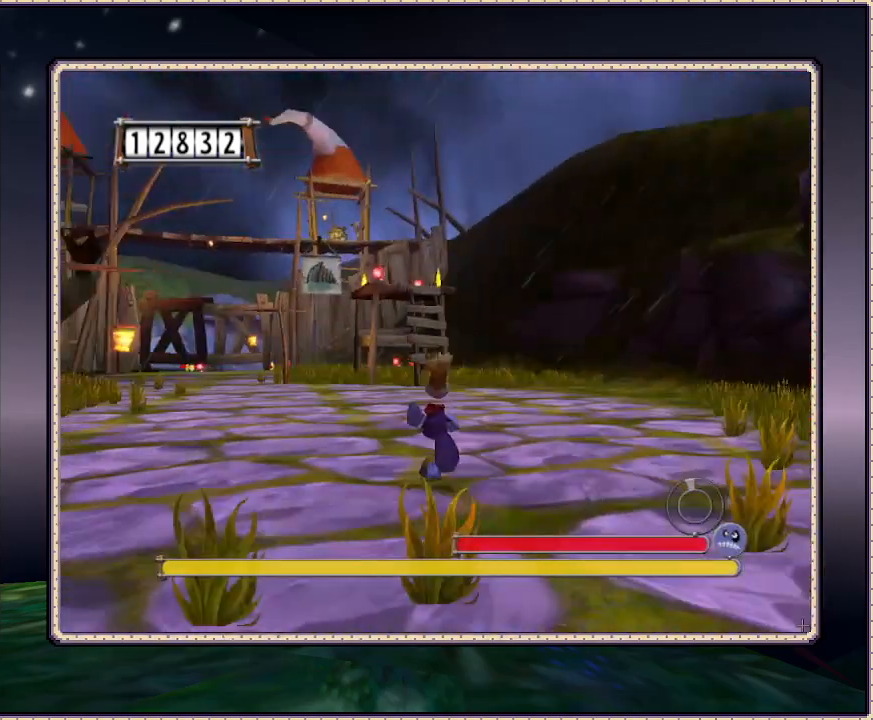
{"dt_ms": 500, "buttons": ["DPAD_UP"], "events": []}
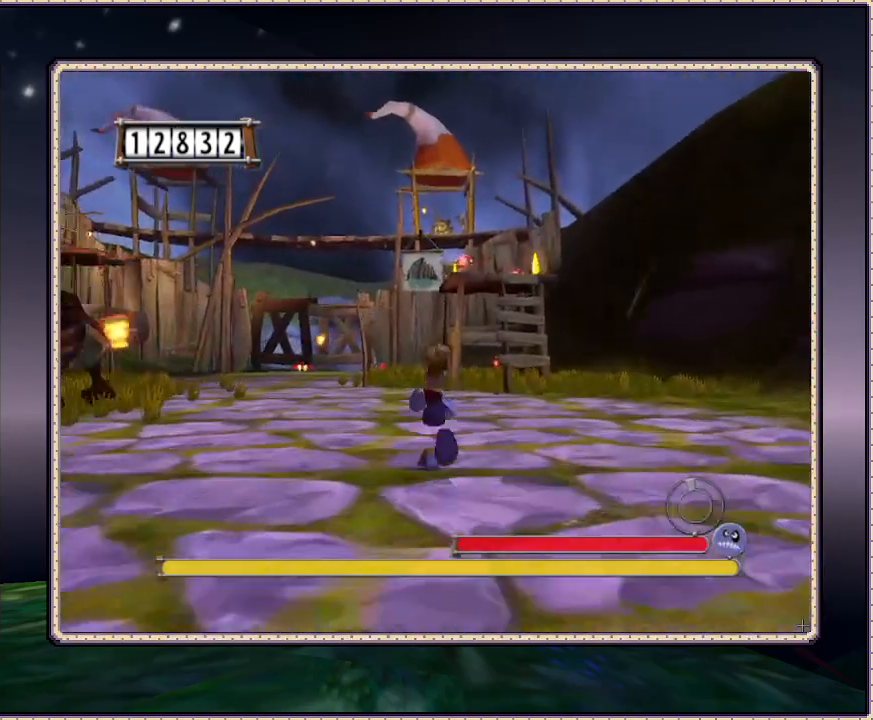
{"dt_ms": 500, "buttons": ["DPAD_UP"], "events": [[400, "DPAD_LEFT", "down"], [483, "DPAD_LEFT", "up"]]}
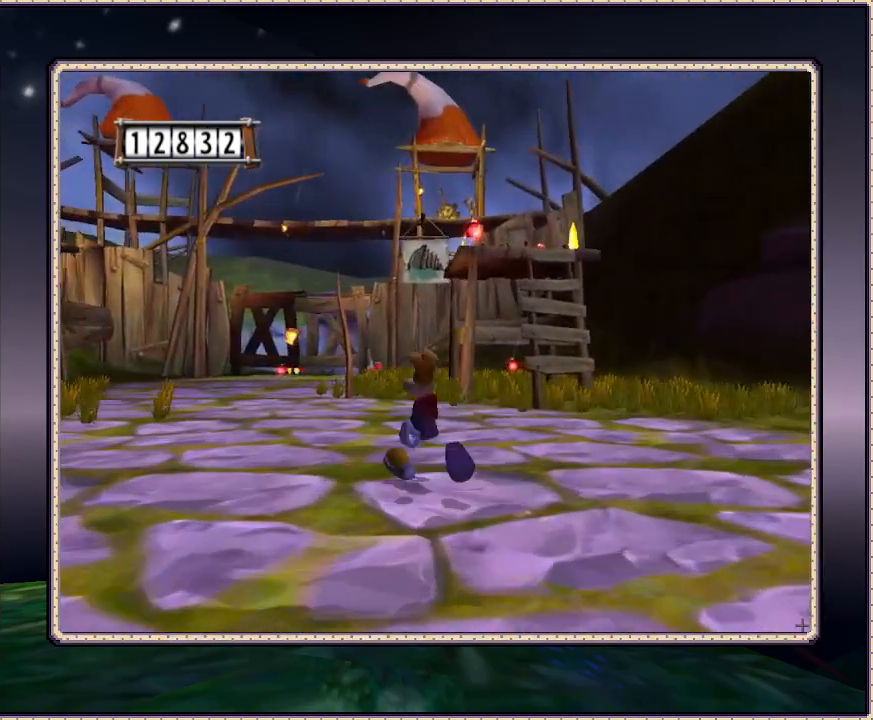
{"dt_ms": 500, "buttons": ["DPAD_UP"], "events": []}
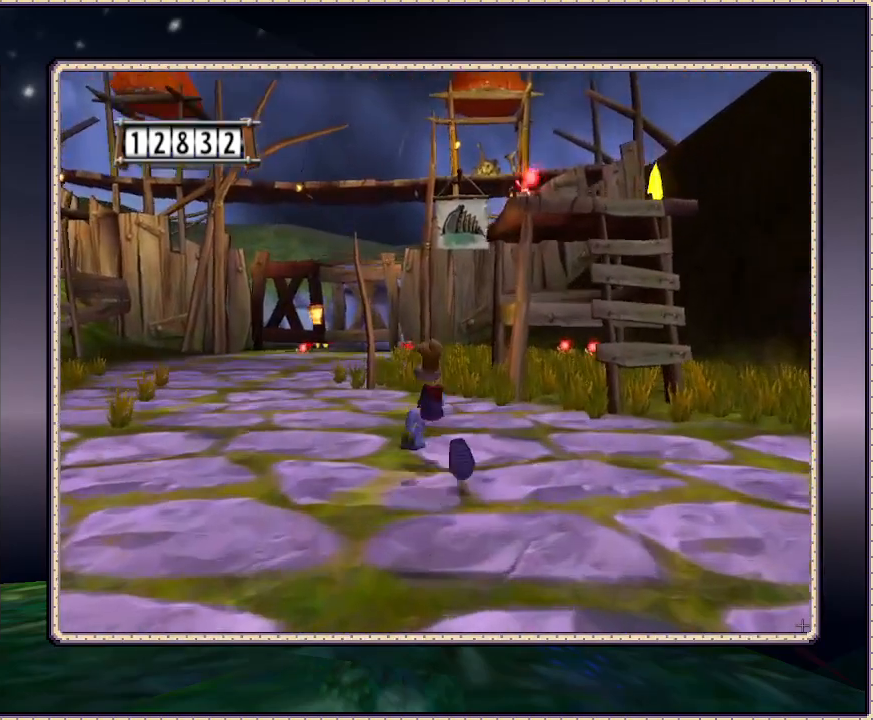
{"dt_ms": 500, "buttons": ["DPAD_UP"], "events": [[33, "DPAD_LEFT", "down"], [83, "DPAD_LEFT", "up"]]}
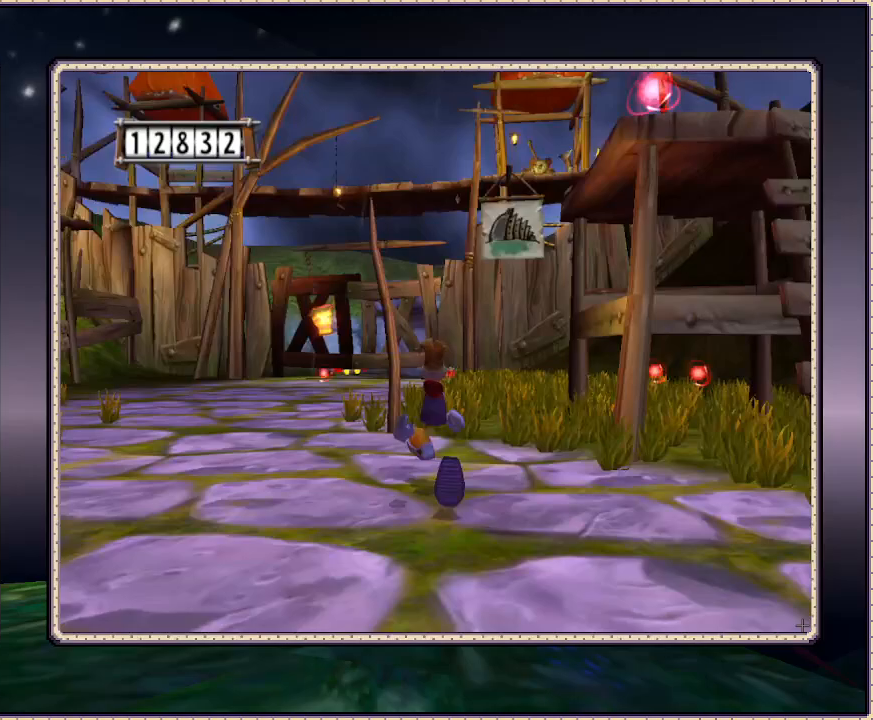
{"dt_ms": 500, "buttons": ["DPAD_UP"], "events": []}
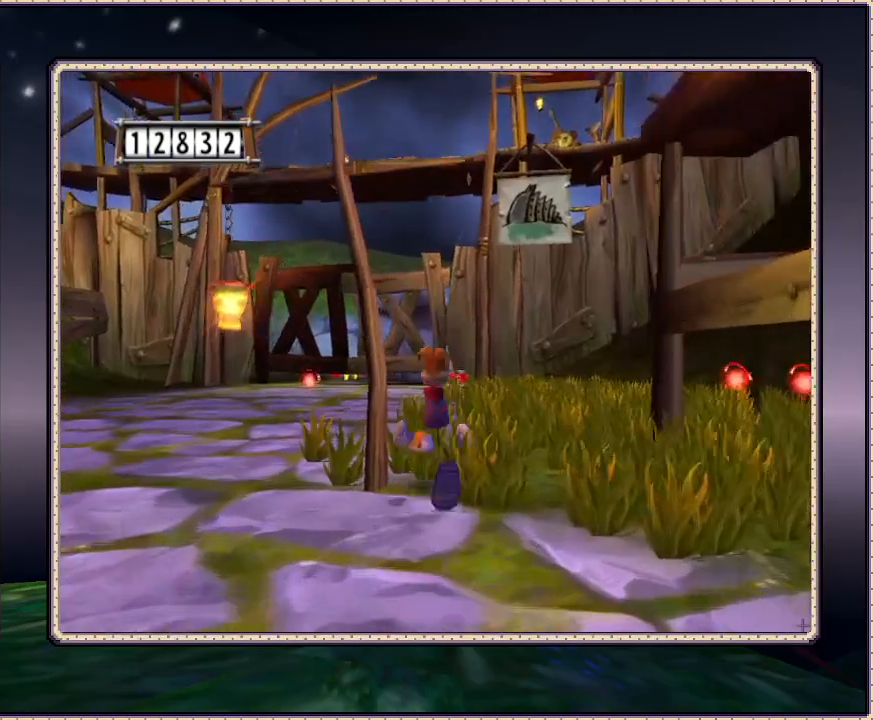
{"dt_ms": 500, "buttons": ["SQUARE", "DPAD_UP", "DPAD_RIGHT"], "events": [[100, "SQUARE", "down"], [400, "DPAD_RIGHT", "down"]]}
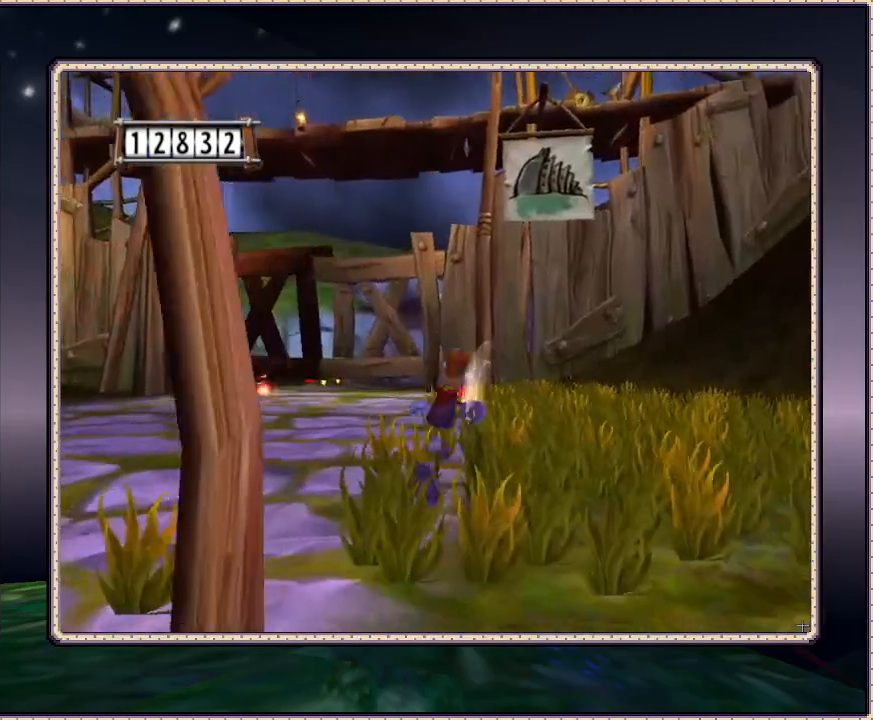
{"dt_ms": 500, "buttons": ["SQUARE", "DPAD_UP"], "events": [[200, "DPAD_RIGHT", "up"]]}
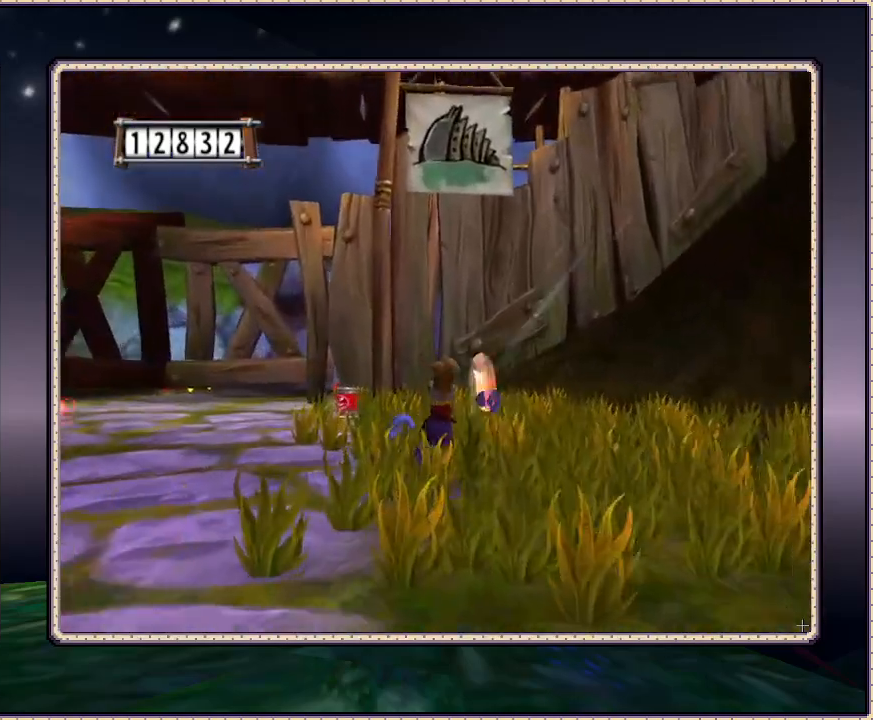
{"dt_ms": 500, "buttons": ["SQUARE", "DPAD_LEFT"], "events": [[367, "DPAD_LEFT", "down"], [500, "DPAD_UP", "up"]]}
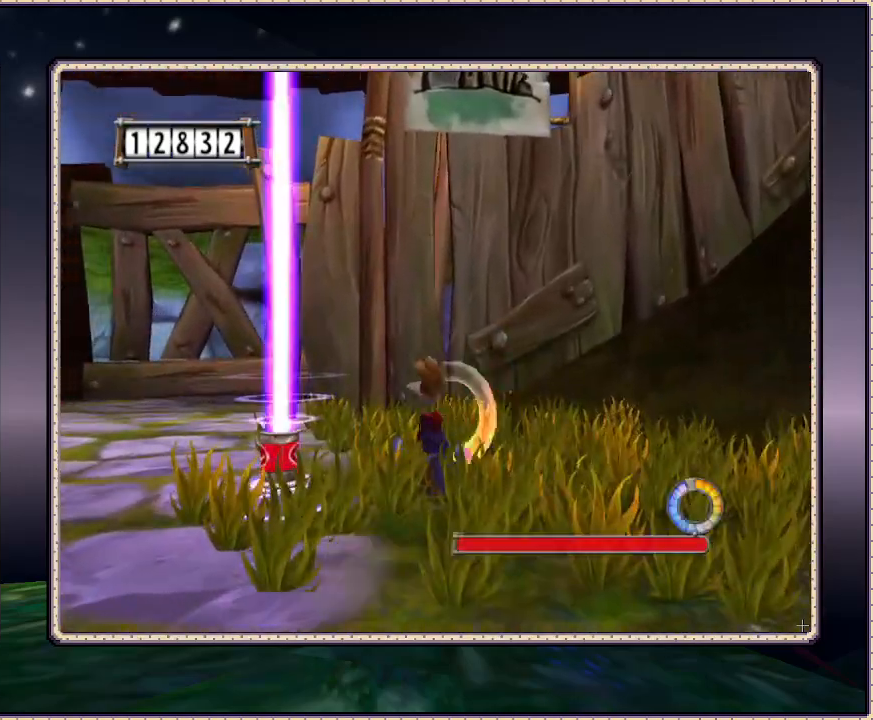
{"dt_ms": 500, "buttons": ["SQUARE", "DPAD_LEFT"], "events": []}
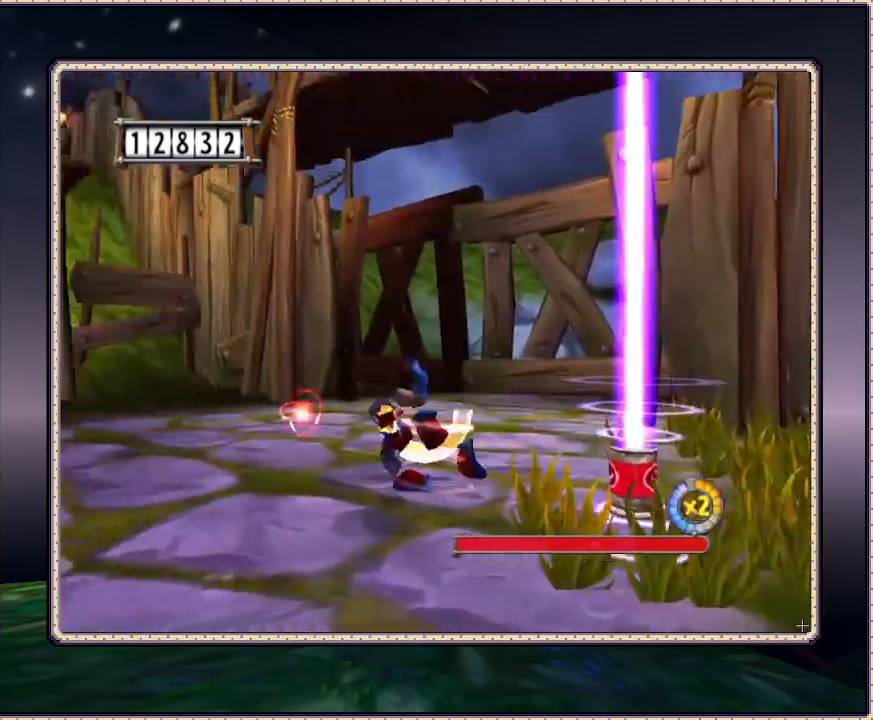
{"dt_ms": 500, "buttons": ["SQUARE", "DPAD_LEFT"], "events": []}
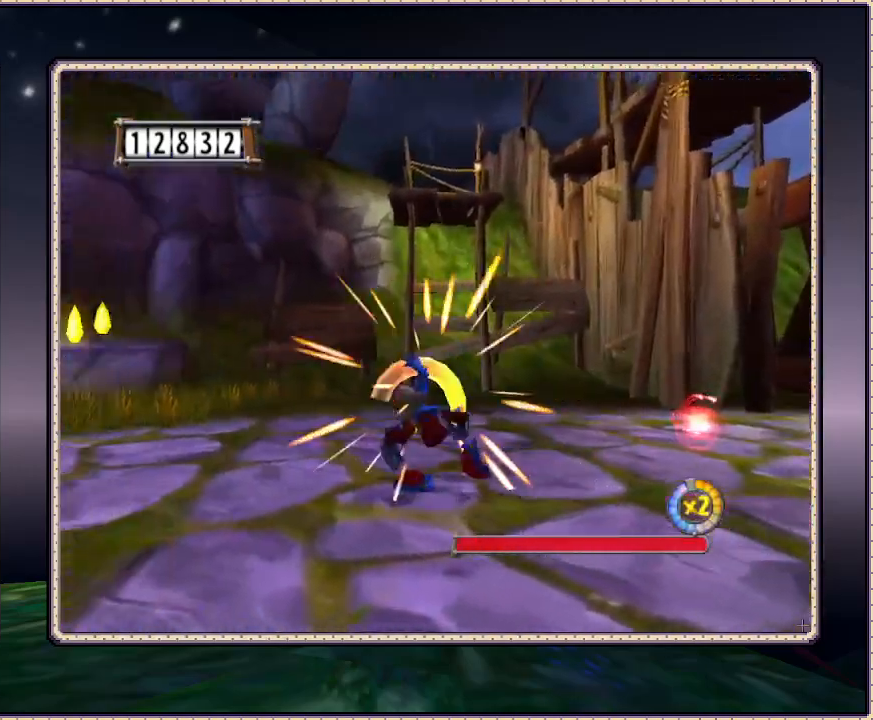
{"dt_ms": 1000, "buttons": ["SQUARE", "L1", "DPAD_LEFT"], "events": [[233, "L1", "down"], [283, "DPAD_UP", "down"], [367, "DPAD_UP", "up"]]}
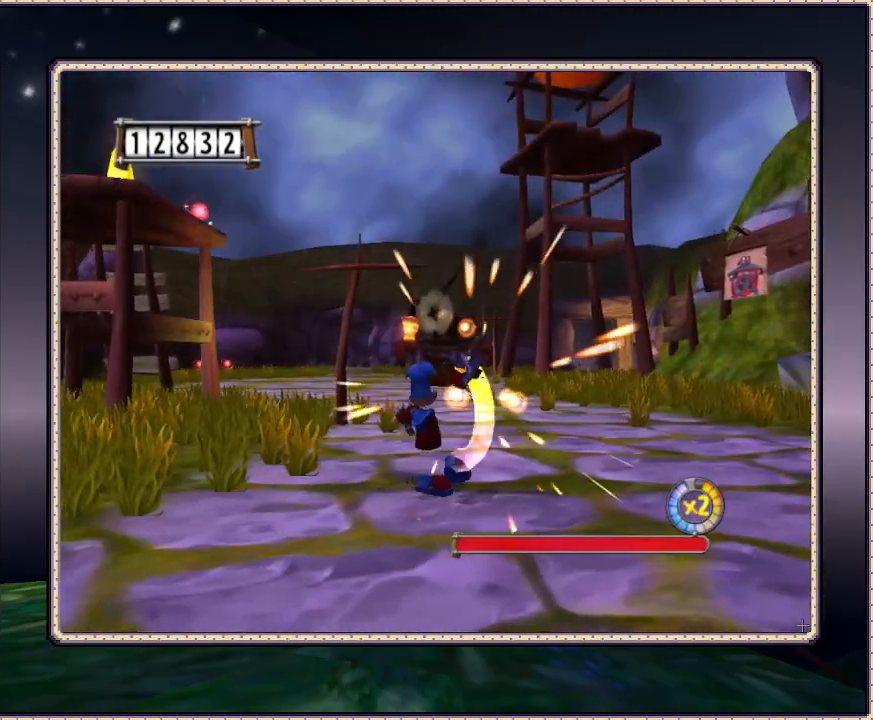
{"dt_ms": 500, "buttons": ["SQUARE", "L1", "DPAD_UP"], "events": [[167, "DPAD_UP", "down"], [233, "DPAD_LEFT", "up"]]}
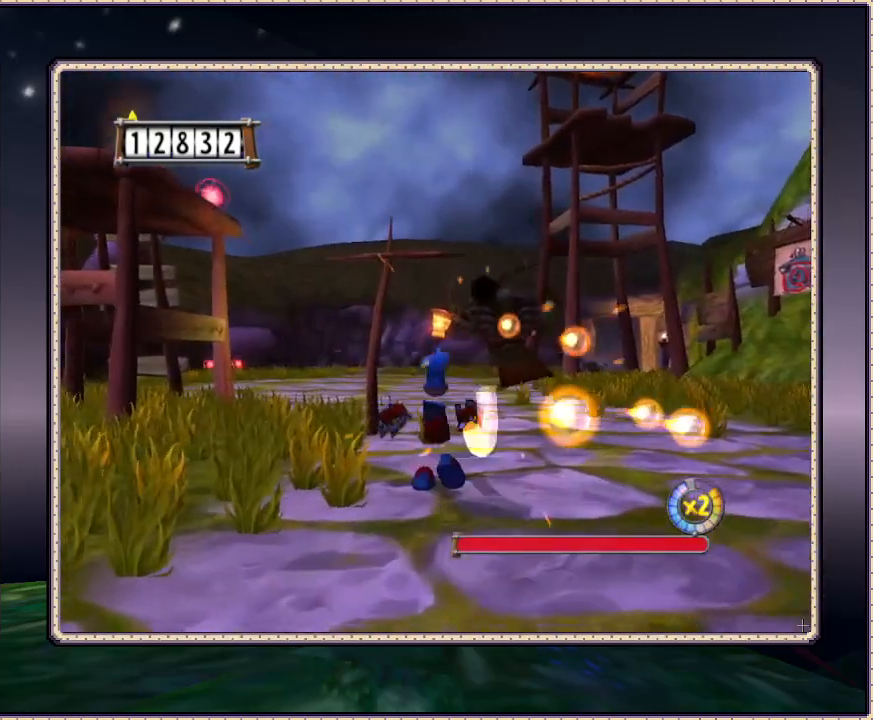
{"dt_ms": 500, "buttons": ["SQUARE", "L1", "DPAD_UP", "DPAD_RIGHT"], "events": [[400, "DPAD_RIGHT", "down"]]}
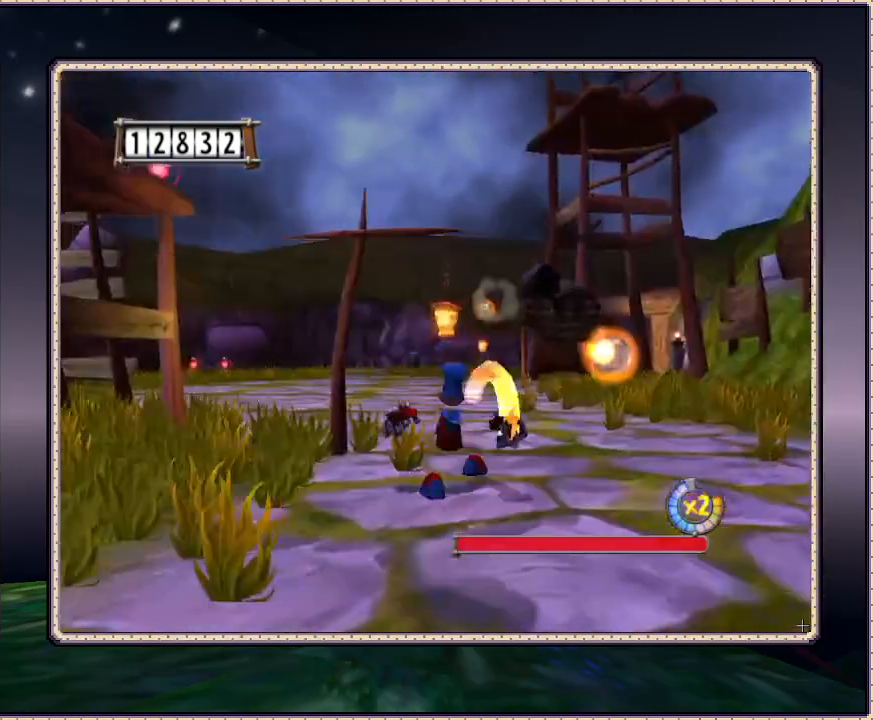
{"dt_ms": 500, "buttons": ["SQUARE", "L1", "DPAD_RIGHT"], "events": [[50, "DPAD_RIGHT", "up"], [117, "DPAD_RIGHT", "down"], [267, "DPAD_UP", "up"]]}
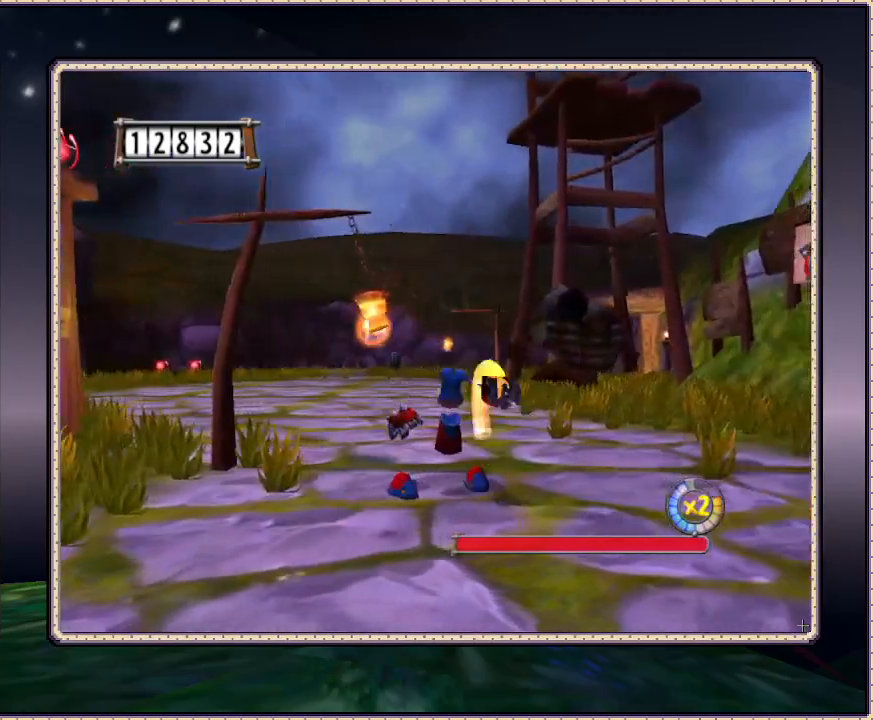
{"dt_ms": 500, "buttons": ["SQUARE", "L1", "DPAD_UP", "DPAD_RIGHT"], "events": [[100, "DPAD_UP", "down"]]}
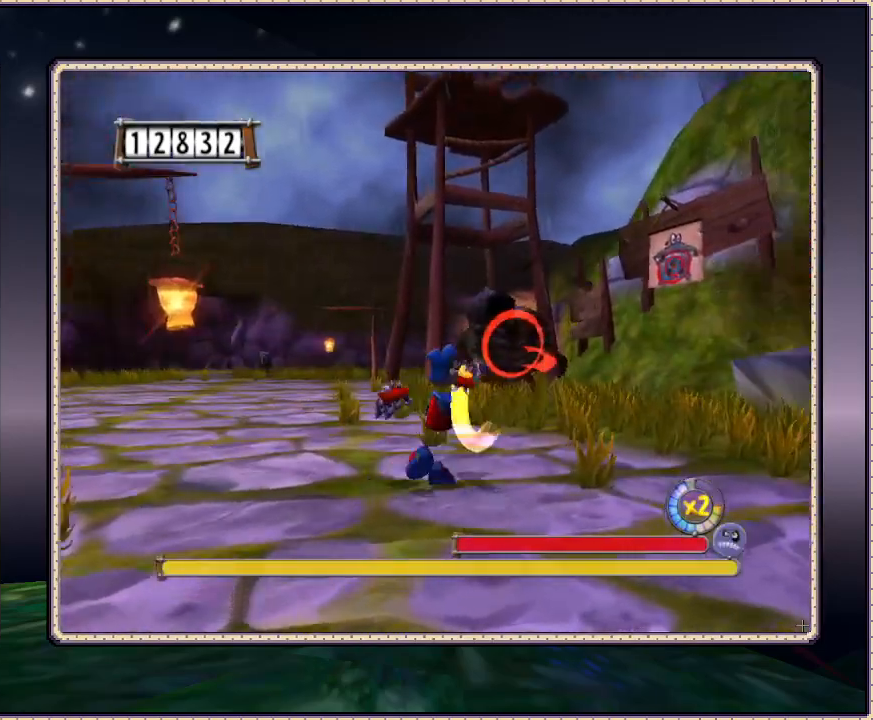
{"dt_ms": 500, "buttons": ["SQUARE", "L1", "DPAD_UP", "DPAD_LEFT"], "events": [[183, "DPAD_RIGHT", "up"], [333, "SQUARE", "up"], [500, "DPAD_LEFT", "down"], [500, "SQUARE", "down"]]}
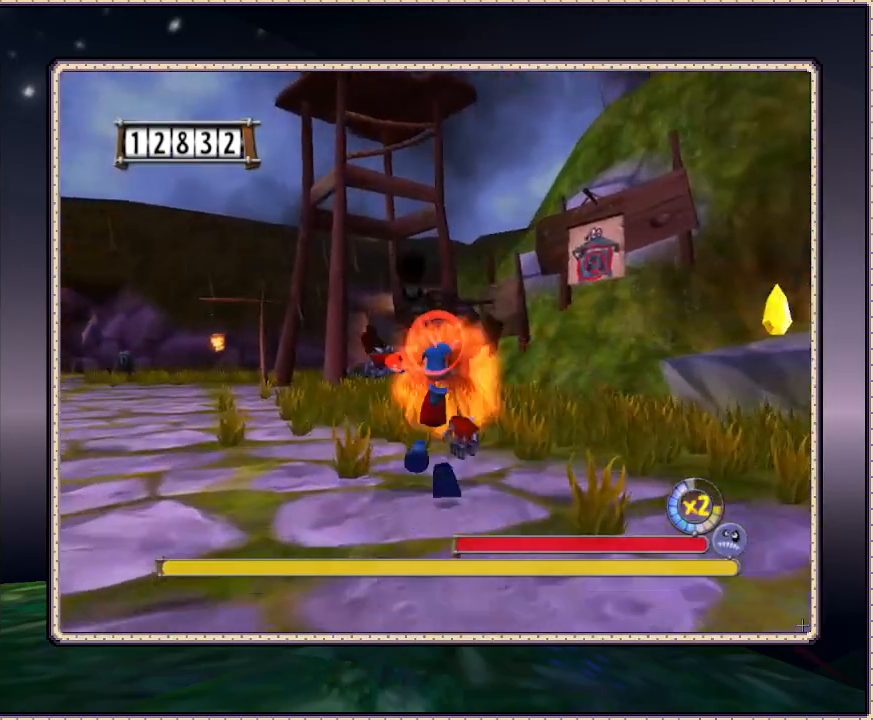
{"dt_ms": 500, "buttons": ["SQUARE", "L1", "DPAD_UP", "DPAD_LEFT"], "events": [[83, "SQUARE", "up"], [167, "SQUARE", "down"], [200, "SQUARE", "up"], [283, "DPAD_LEFT", "up"], [317, "SQUARE", "down"], [383, "SQUARE", "up"], [417, "DPAD_LEFT", "down"], [450, "SQUARE", "down"]]}
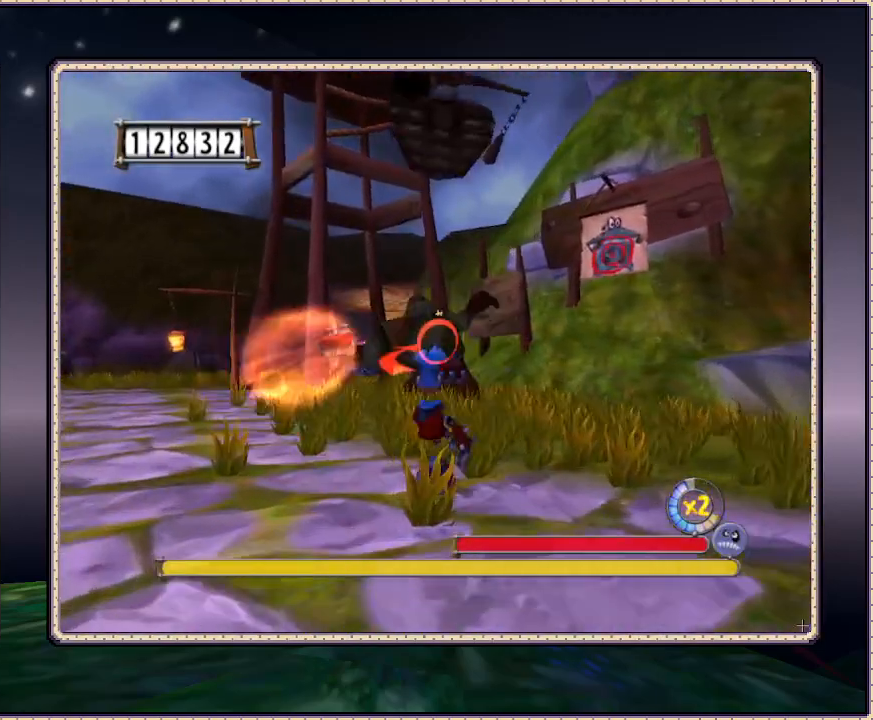
{"dt_ms": 500, "buttons": ["L1", "DPAD_UP", "DPAD_LEFT"], "events": [[17, "SQUARE", "up"], [67, "SQUARE", "down"], [133, "SQUARE", "up"], [200, "SQUARE", "down"], [483, "SQUARE", "up"]]}
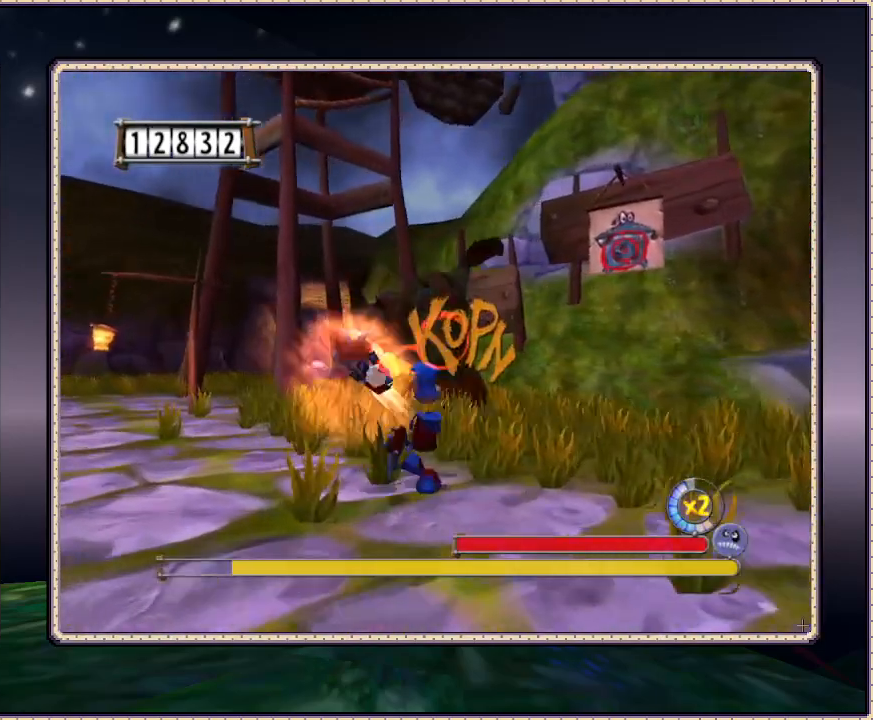
{"dt_ms": 500, "buttons": ["SQUARE", "L1", "DPAD_LEFT"], "events": [[33, "SQUARE", "down"], [83, "SQUARE", "up"], [133, "SQUARE", "down"], [233, "SQUARE", "up"], [317, "SQUARE", "down"], [367, "SQUARE", "up"], [400, "DPAD_UP", "up"], [433, "SQUARE", "down"]]}
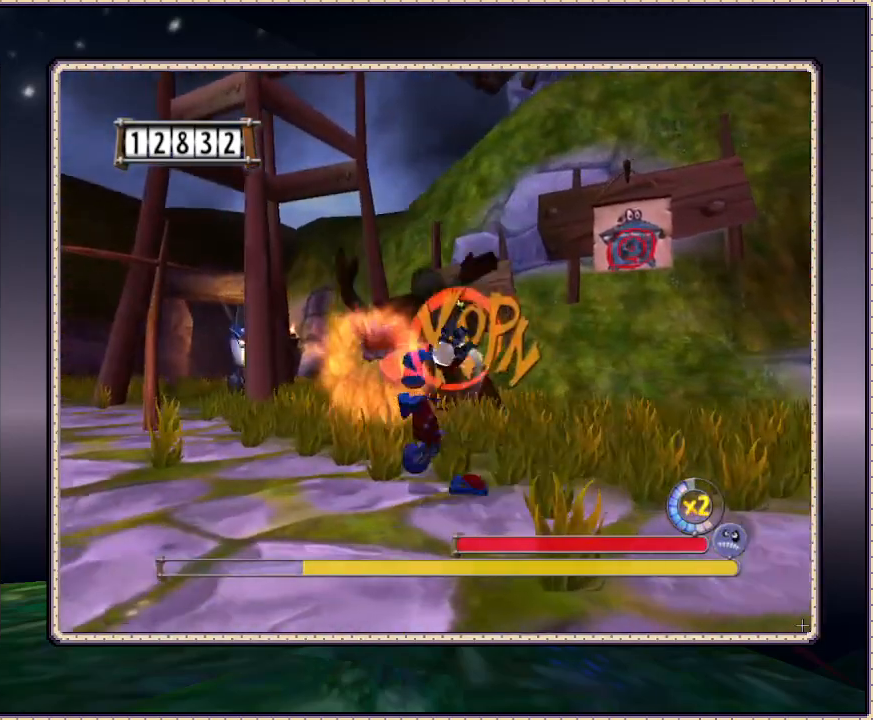
{"dt_ms": 500, "buttons": ["SQUARE", "L1", "DPAD_DOWN", "DPAD_RIGHT"], "events": [[200, "DPAD_DOWN", "down"], [233, "DPAD_LEFT", "up"], [467, "DPAD_RIGHT", "down"]]}
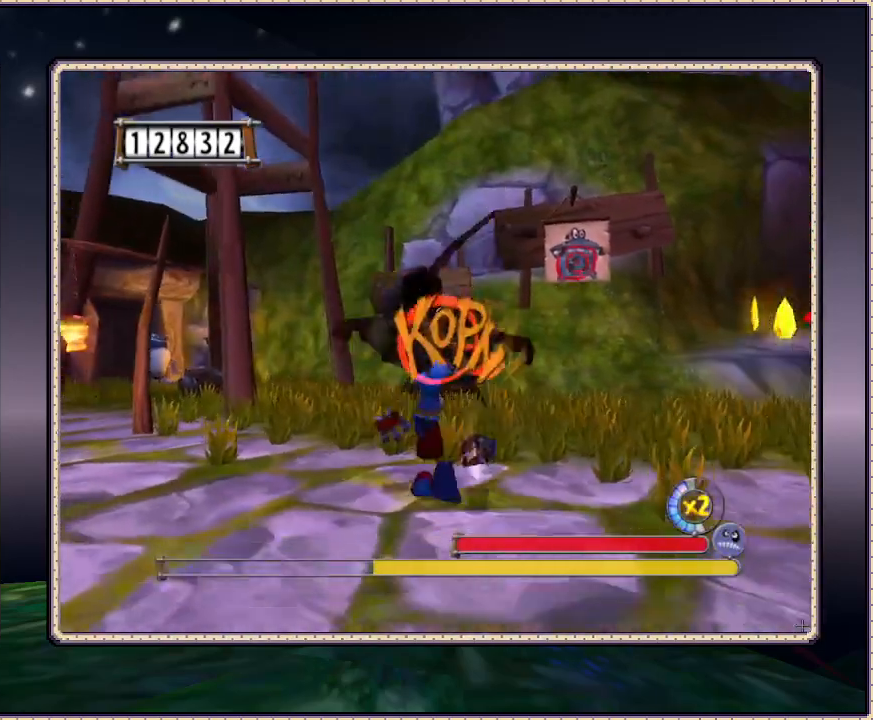
{"dt_ms": 500, "buttons": ["SQUARE", "L1", "DPAD_RIGHT"], "events": [[183, "DPAD_DOWN", "up"]]}
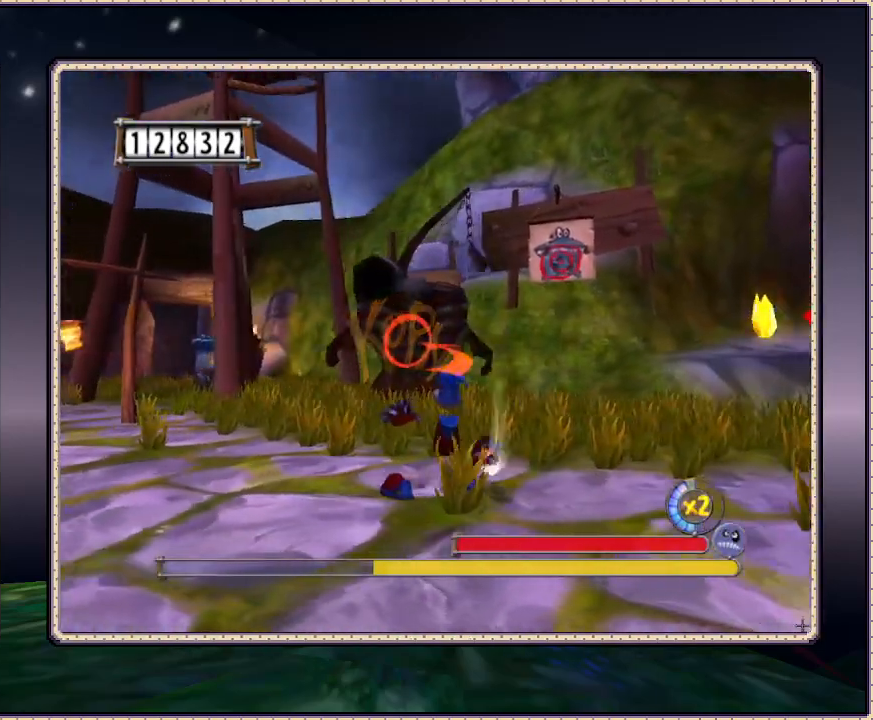
{"dt_ms": 500, "buttons": ["SQUARE", "L1", "DPAD_DOWN", "DPAD_RIGHT"], "events": [[317, "DPAD_DOWN", "down"]]}
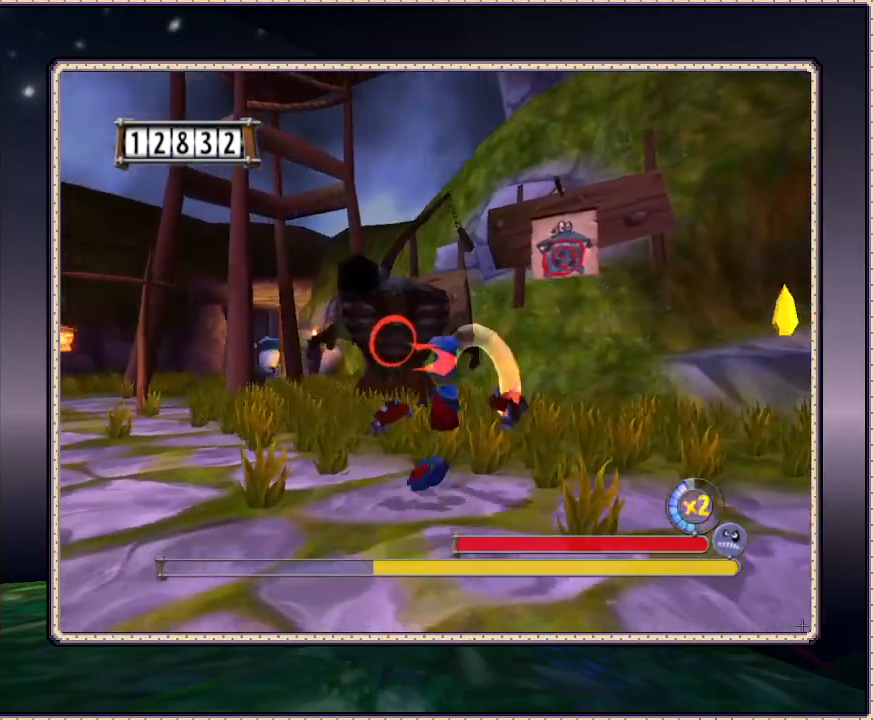
{"dt_ms": 500, "buttons": ["SQUARE", "L1", "DPAD_DOWN", "DPAD_RIGHT"], "events": []}
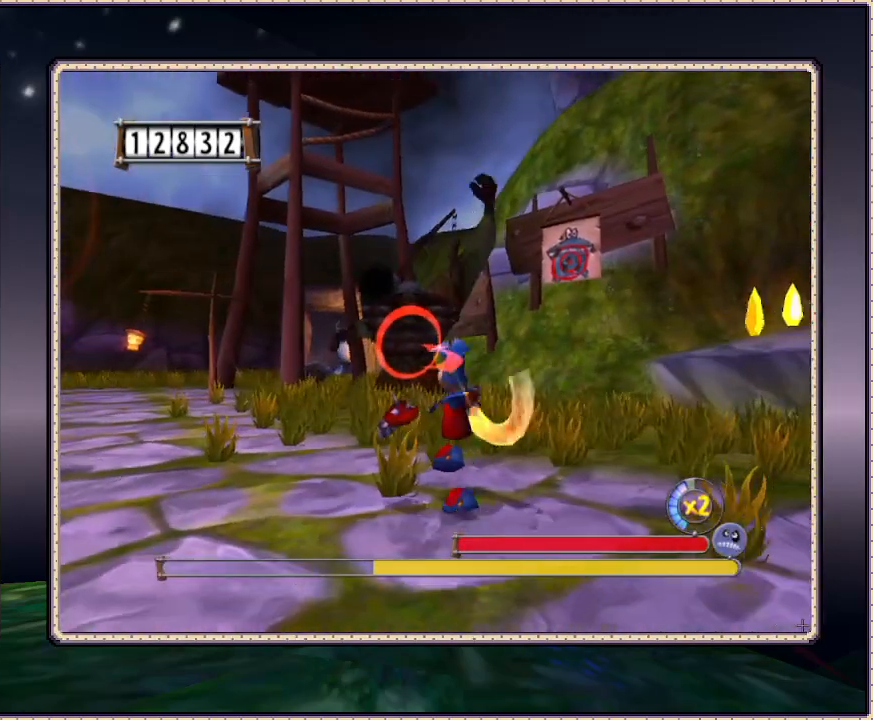
{"dt_ms": 500, "buttons": ["SQUARE", "L1", "DPAD_RIGHT"], "events": [[17, "DPAD_DOWN", "up"]]}
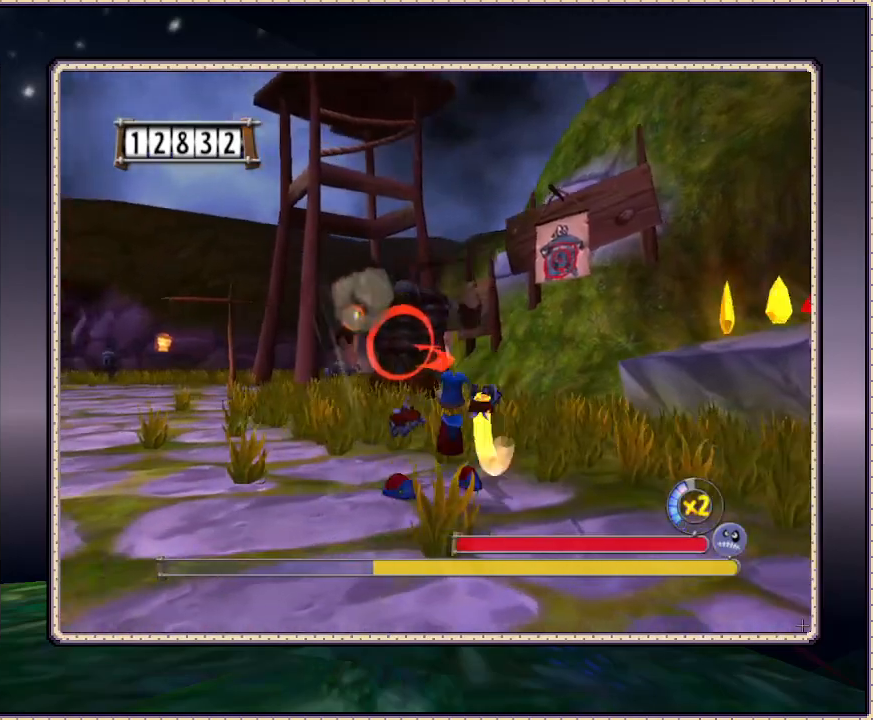
{"dt_ms": 500, "buttons": ["L1"], "events": [[483, "DPAD_RIGHT", "up"], [483, "SQUARE", "up"]]}
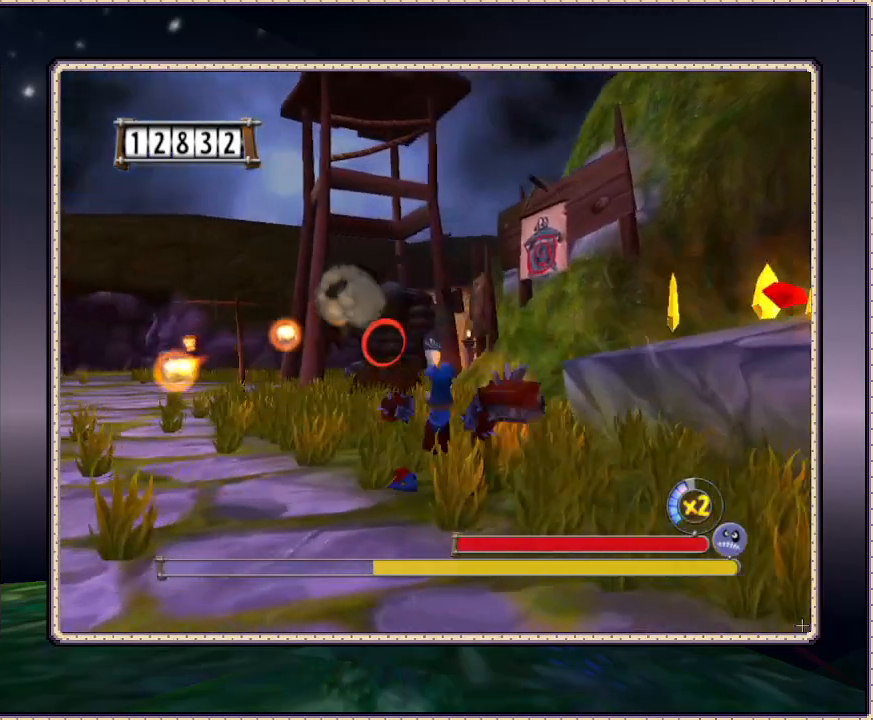
{"dt_ms": 500, "buttons": ["L1", "DPAD_UP", "DPAD_RIGHT"], "events": [[150, "SQUARE", "down"], [217, "DPAD_RIGHT", "down"], [317, "SQUARE", "up"], [383, "SQUARE", "down"], [483, "DPAD_UP", "down"], [483, "SQUARE", "up"]]}
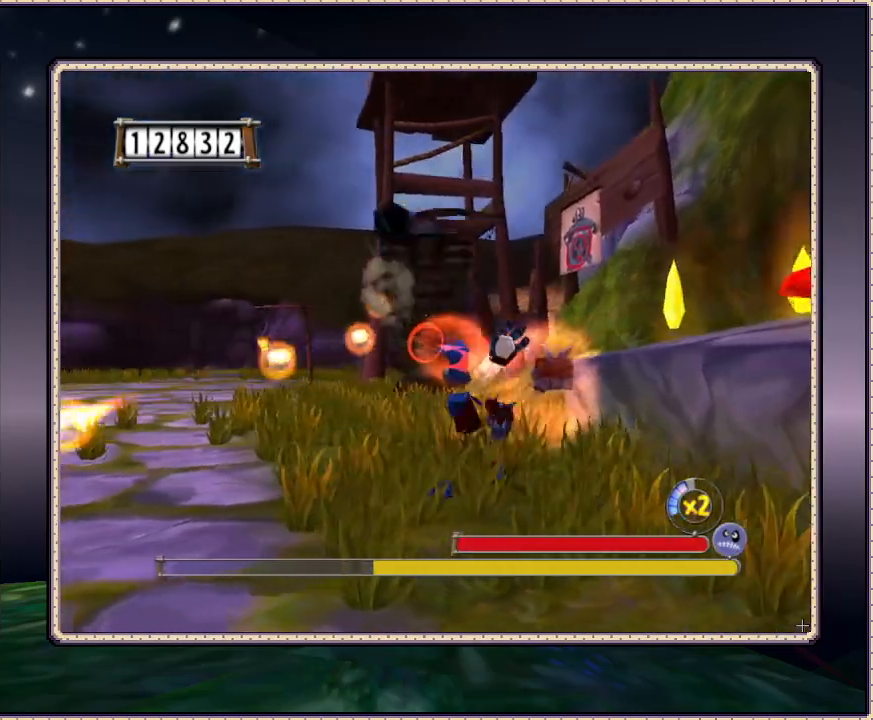
{"dt_ms": 500, "buttons": ["SQUARE", "L1", "DPAD_UP"], "events": [[50, "SQUARE", "down"], [100, "SQUARE", "up"], [183, "DPAD_RIGHT", "up"], [183, "SQUARE", "down"], [250, "SQUARE", "up"], [333, "SQUARE", "down"], [383, "SQUARE", "up"], [467, "SQUARE", "down"]]}
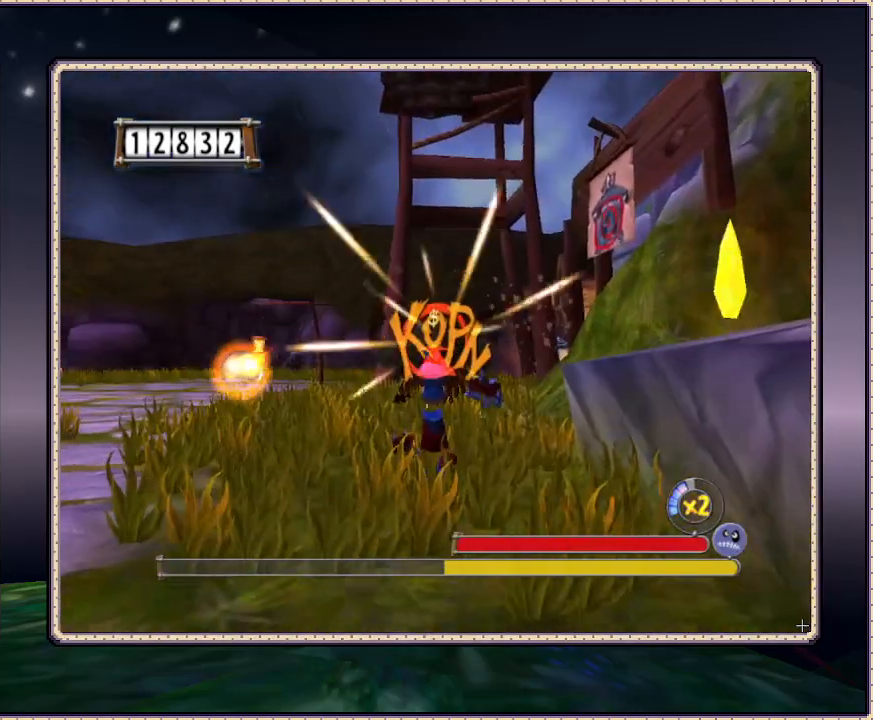
{"dt_ms": 500, "buttons": ["L1", "DPAD_UP"], "events": [[50, "SQUARE", "up"], [133, "SQUARE", "down"], [200, "SQUARE", "up"], [267, "SQUARE", "down"], [317, "SQUARE", "up"], [417, "SQUARE", "down"], [483, "SQUARE", "up"]]}